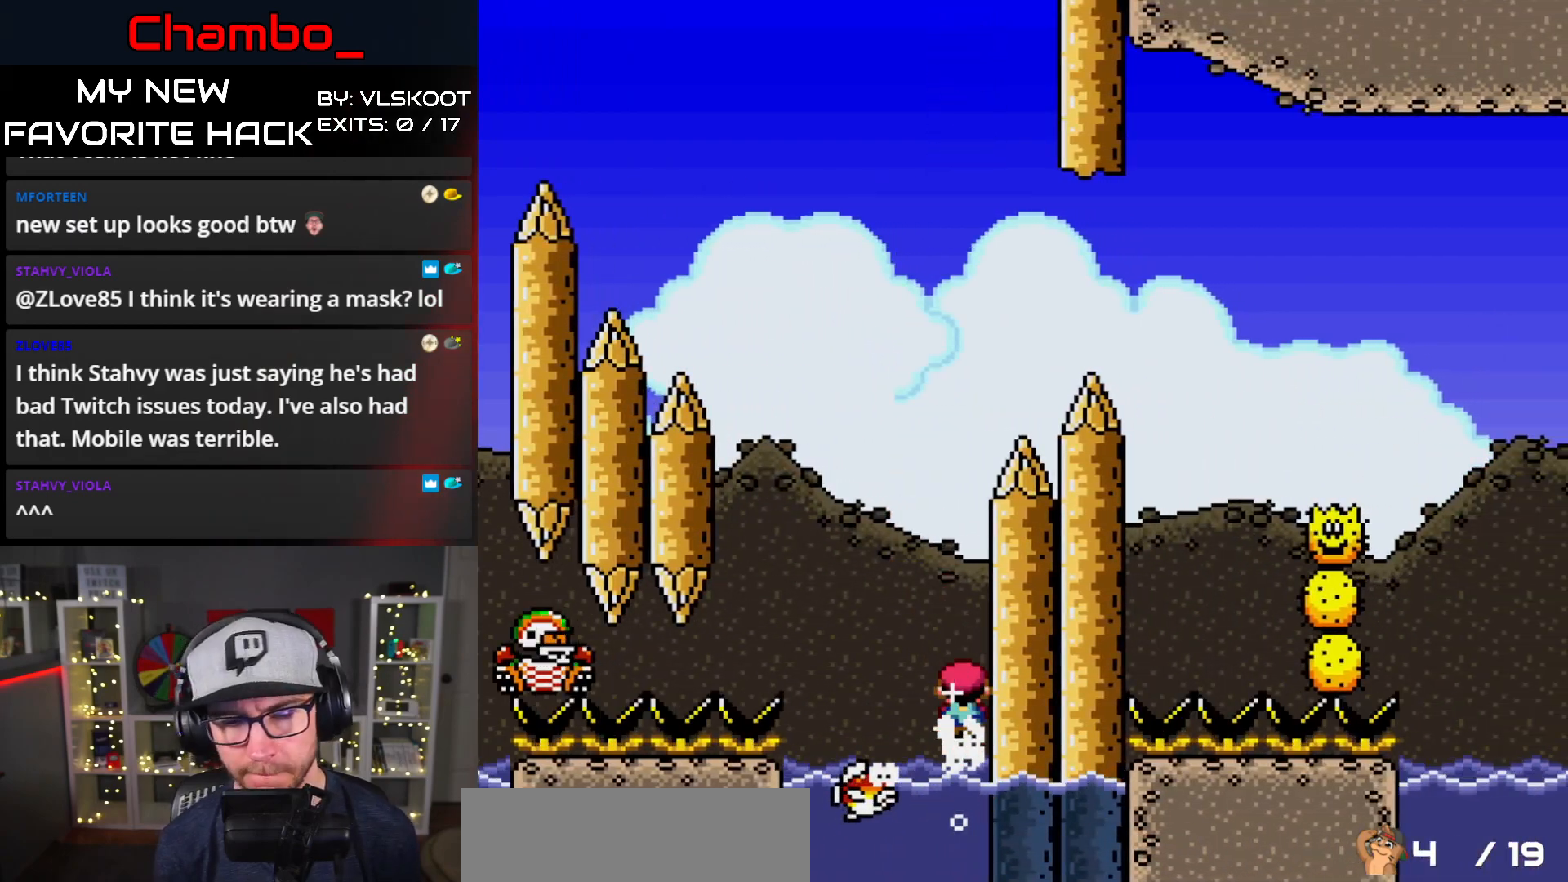
Gameplay with a controller (Nintendo layout); each line is a JSON object with the inputs held at the frame after it. "events" lists button and stick changes between this image and that frame as [ms after this image, input, new state], when the widget could be followed in between. Not read: L1 L3 R1 R3 START.
{"buttons": ["X", "DPAD_UP", "DPAD_RIGHT"], "events": [[50, "DPAD_LEFT", "down"], [83, "A", "up"], [400, "DPAD_LEFT", "up"], [433, "DPAD_RIGHT", "down"]]}
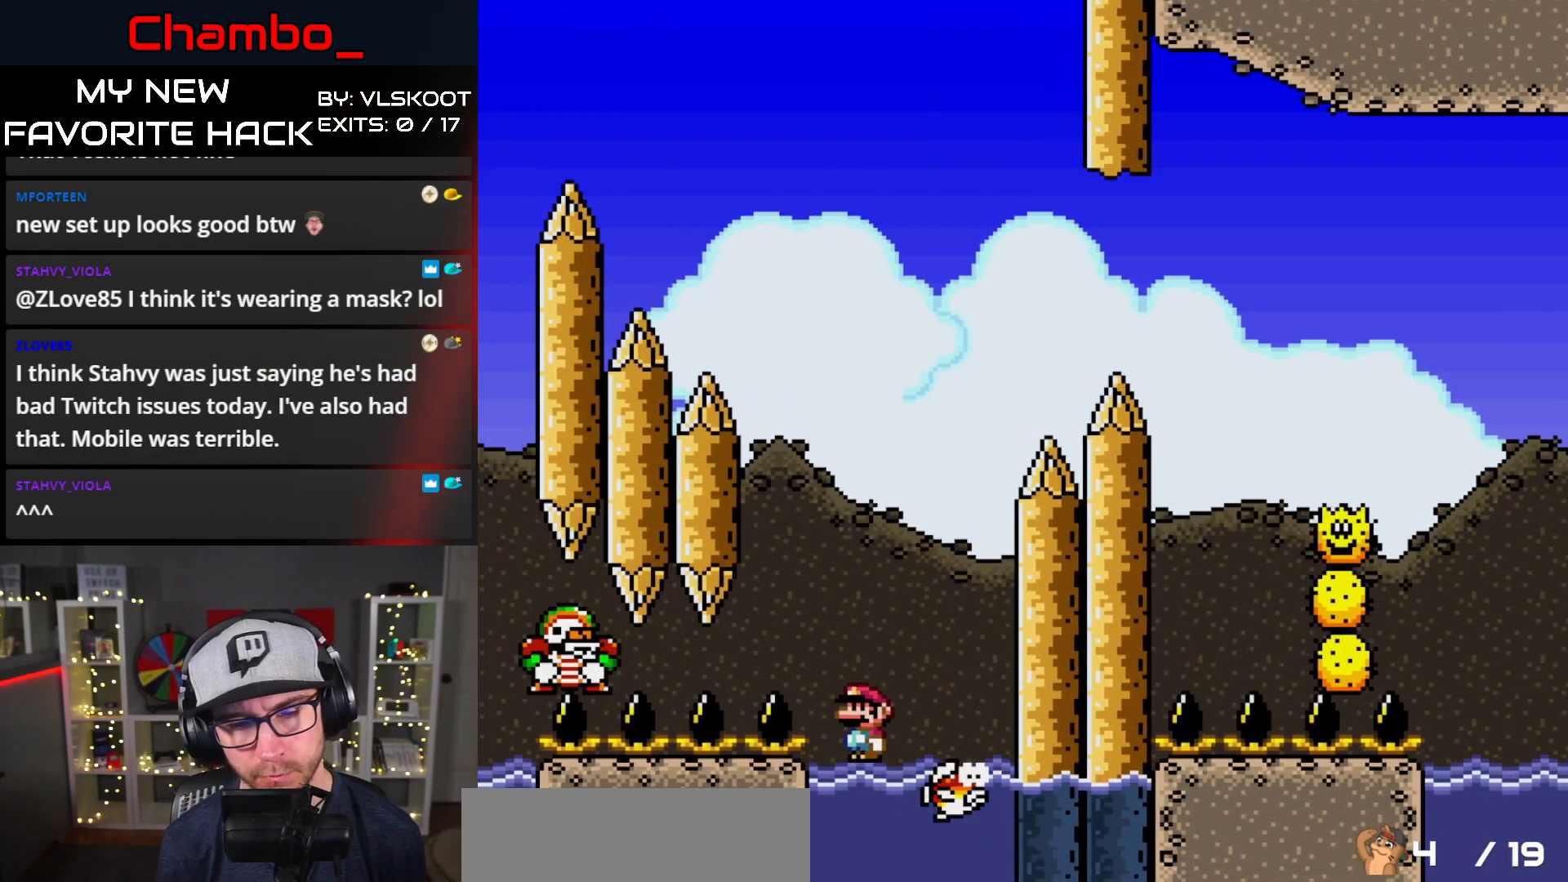
{"buttons": ["A", "X", "DPAD_LEFT"], "events": [[133, "A", "down"], [350, "DPAD_RIGHT", "up"], [383, "DPAD_LEFT", "down"], [400, "DPAD_UP", "up"]]}
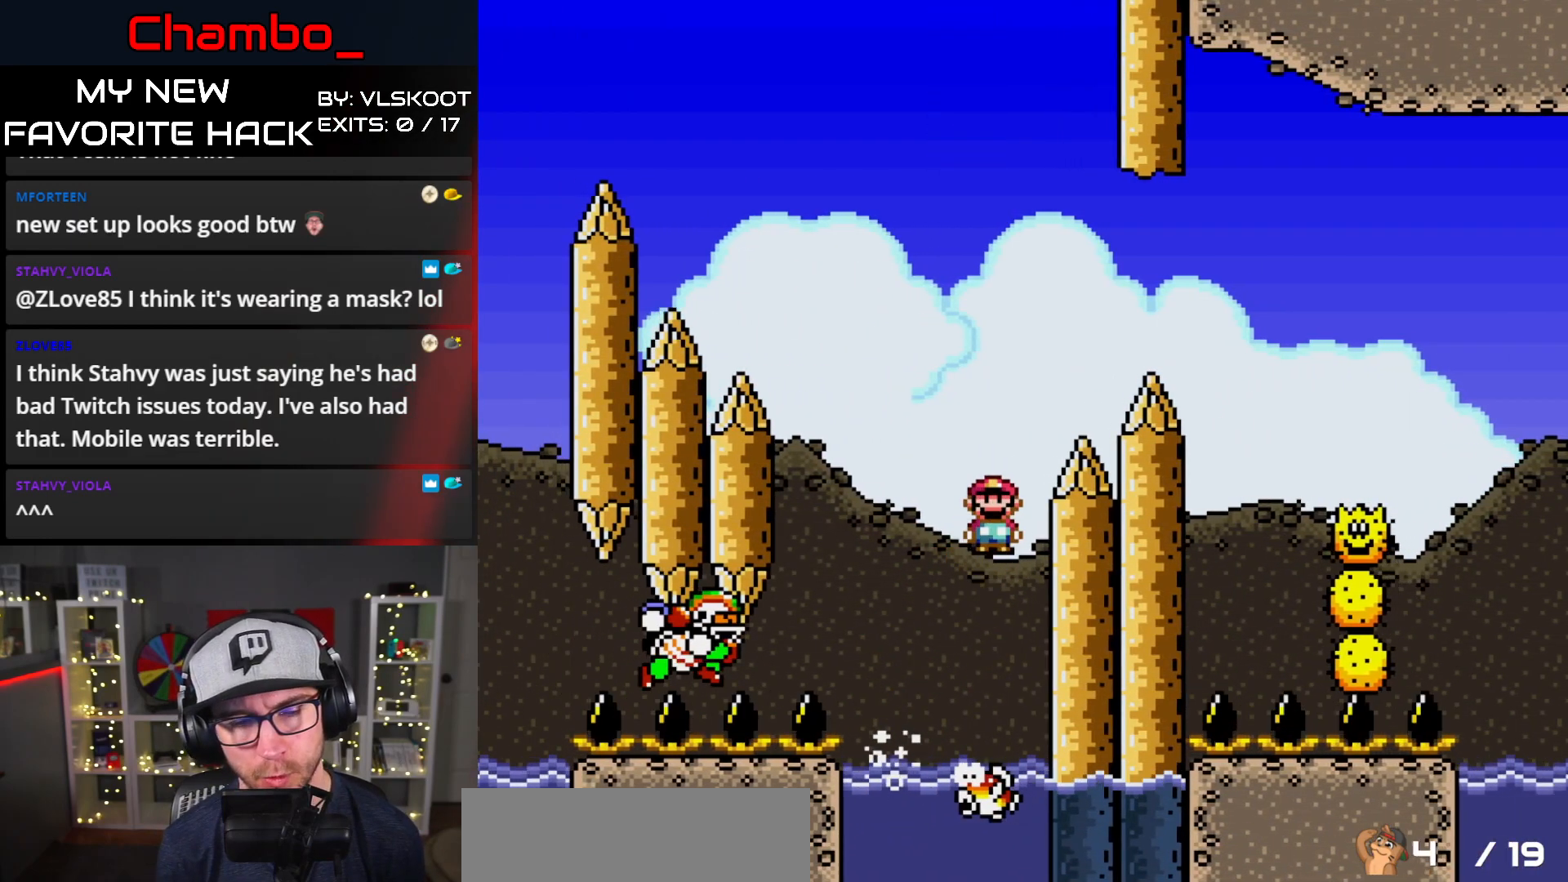
{"buttons": ["A", "X", "DPAD_RIGHT"], "events": [[167, "A", "up"], [250, "A", "down"], [300, "DPAD_LEFT", "up"], [317, "DPAD_RIGHT", "down"]]}
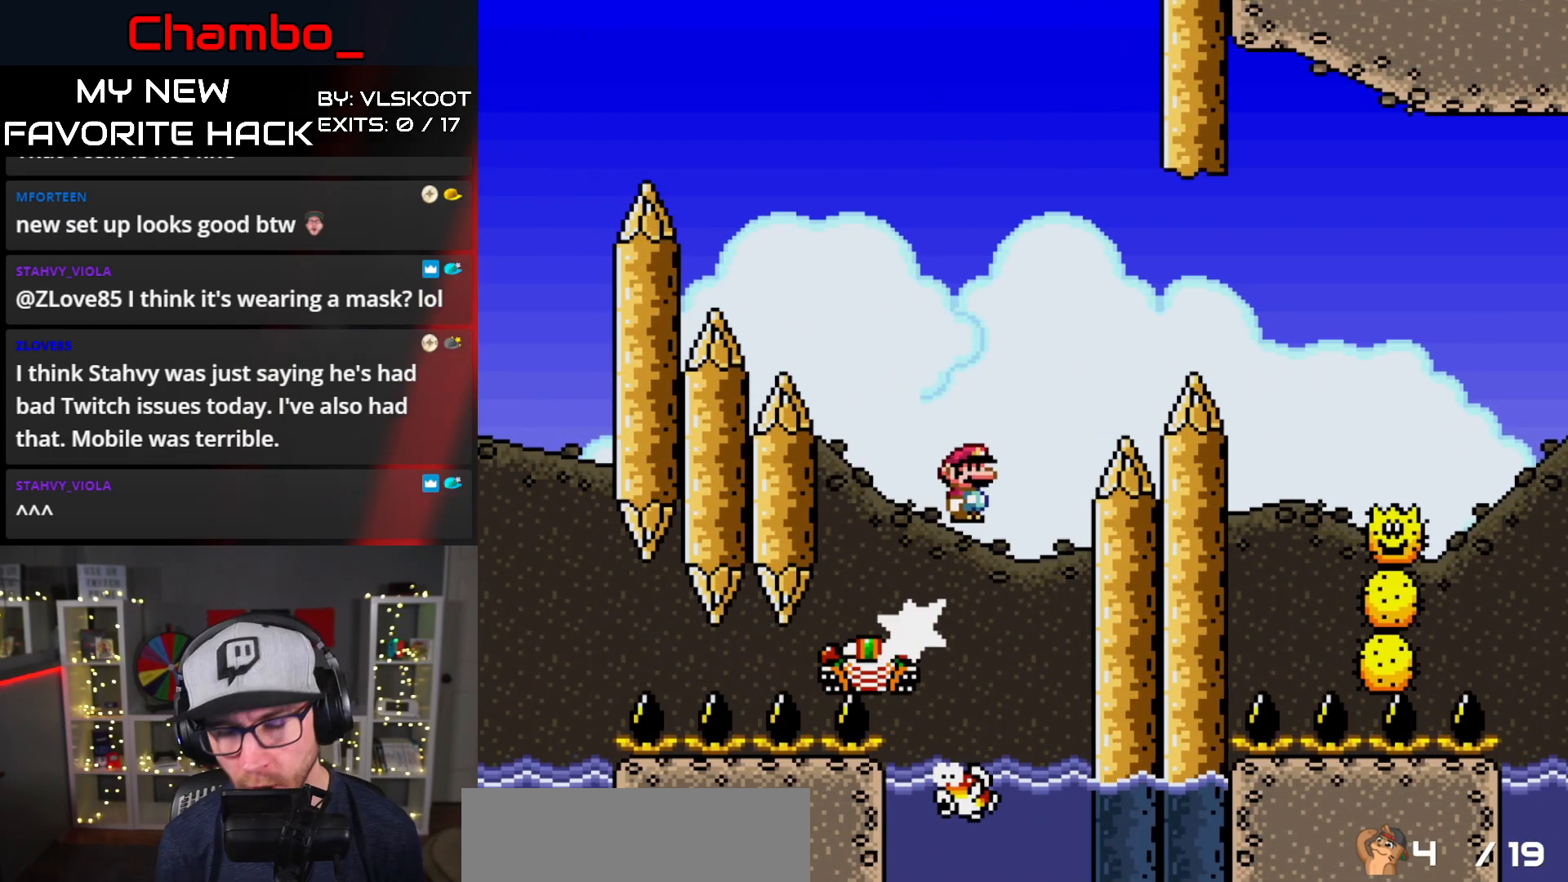
{"buttons": ["A", "X", "DPAD_RIGHT"], "events": [[367, "A", "up"], [500, "A", "down"]]}